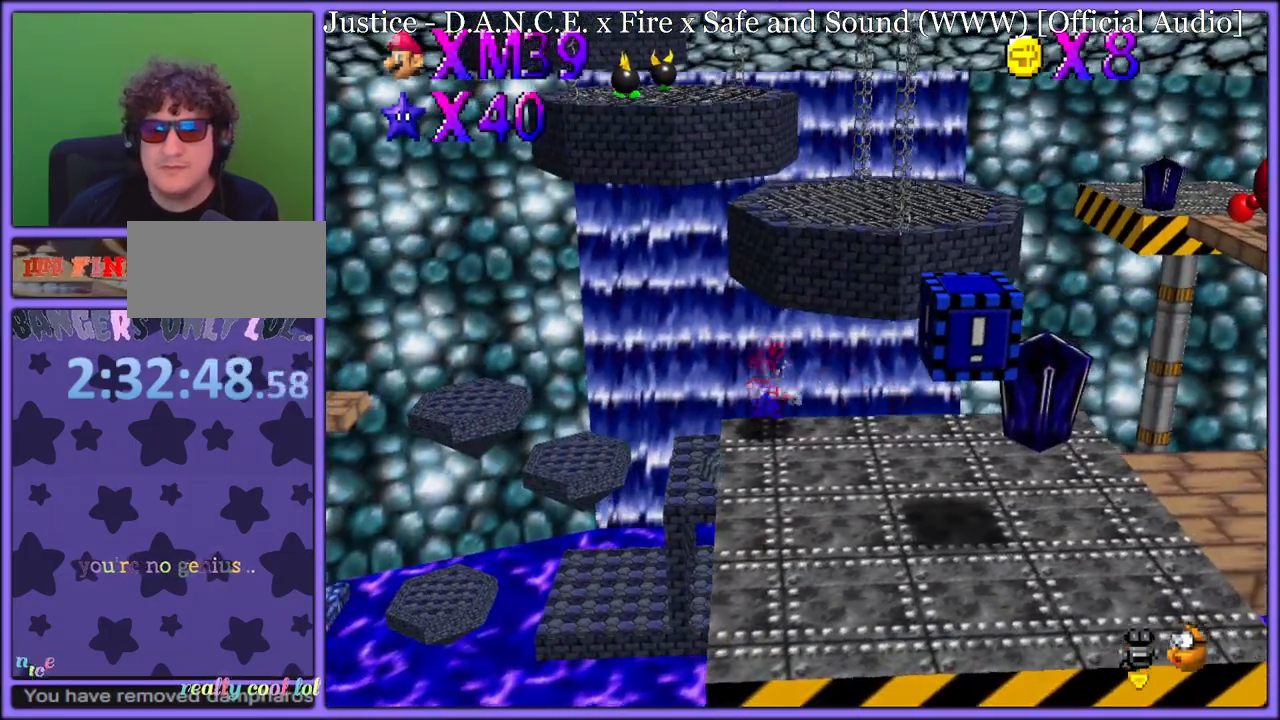
Gameplay with a controller (Nintendo layout); each line is a JSON object with the inputs held at the frame after it (dt_ms = milliseconds from this image to that frame). "button_events" lists button changes between this image and that frame as [ms after this image, input, new state], when the widget could be followed in between (sticks are given only as held states). Not read: L1 L3 R3.
{"dt_ms": 500, "buttons": [], "left_stick": "center", "button_events": []}
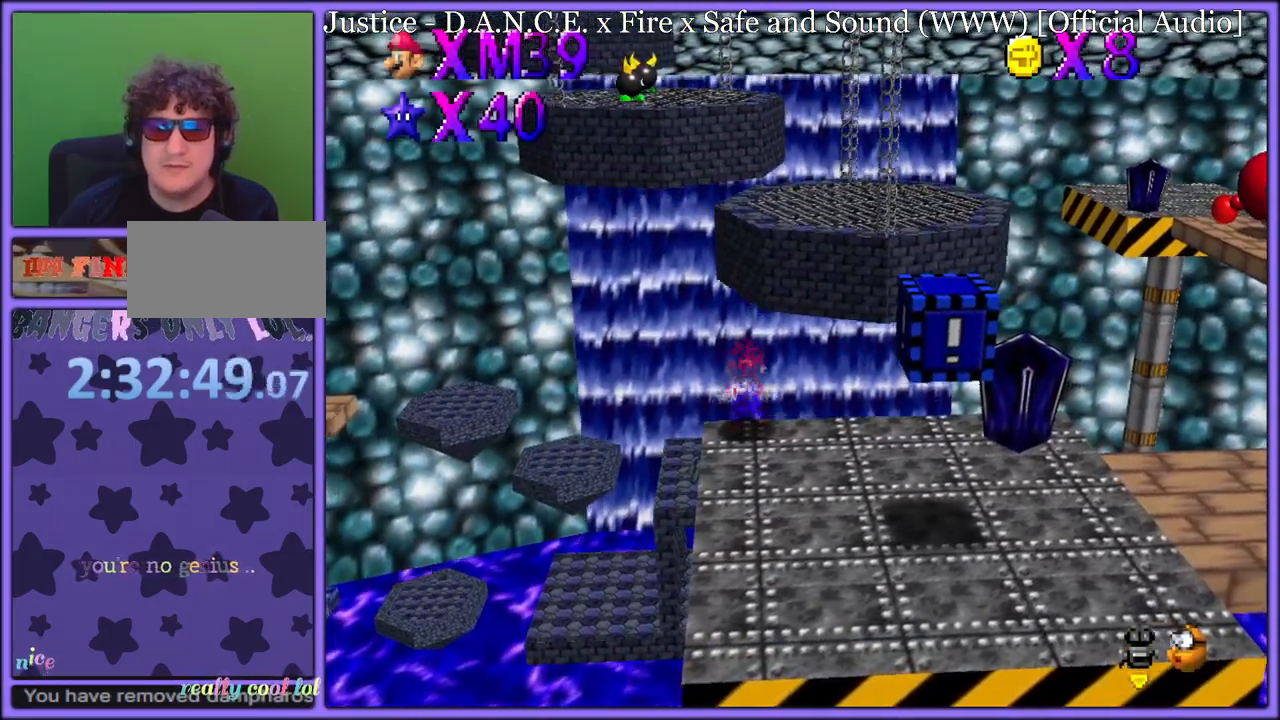
{"dt_ms": 500, "buttons": [], "left_stick": "center", "button_events": [[167, "C_UP", "down"], [283, "C_UP", "up"], [367, "C_UP", "down"], [500, "C_UP", "up"]]}
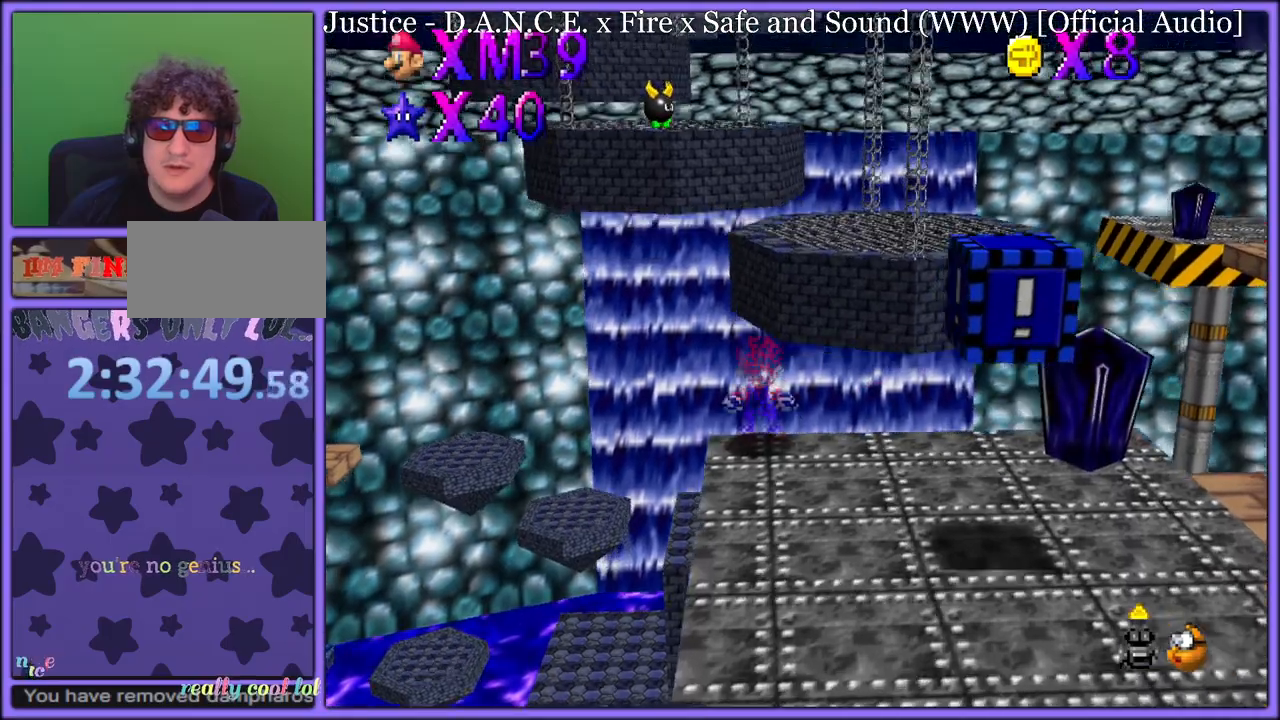
{"dt_ms": 500, "buttons": [], "left_stick": "center", "button_events": [[167, "C_UP", "down"], [233, "C_UP", "up"]]}
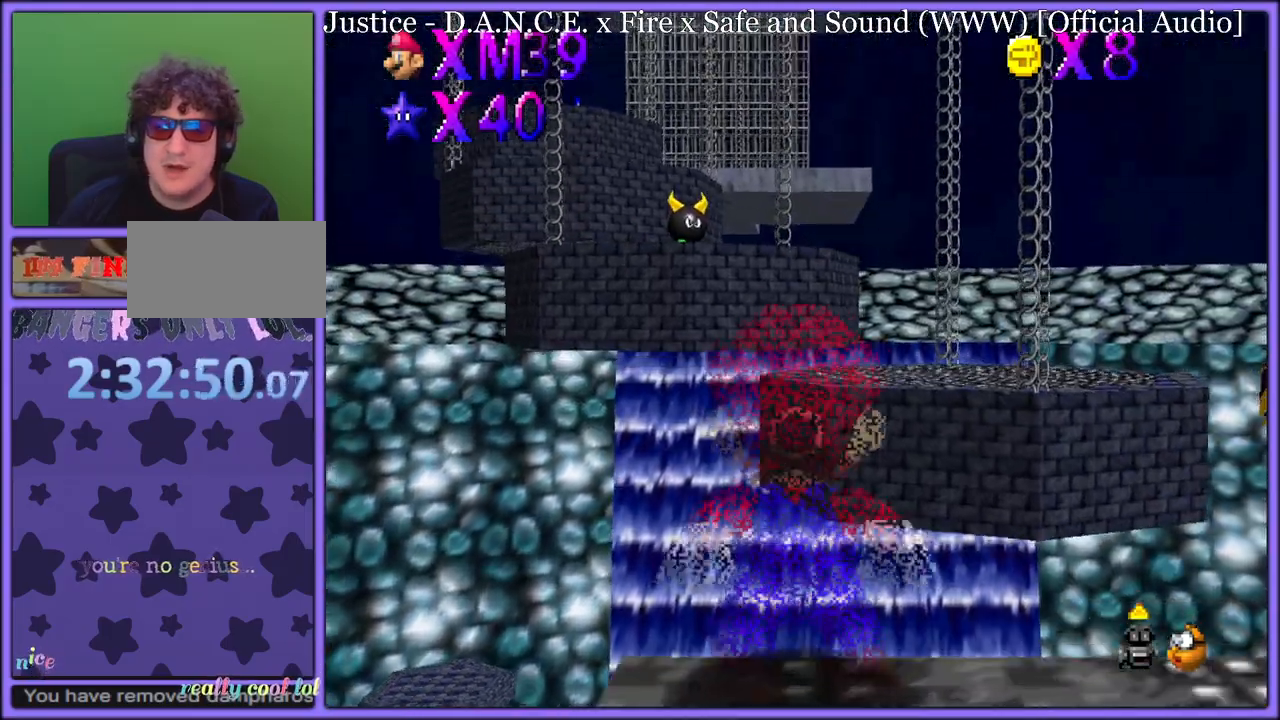
{"dt_ms": 500, "buttons": [], "left_stick": "center", "button_events": []}
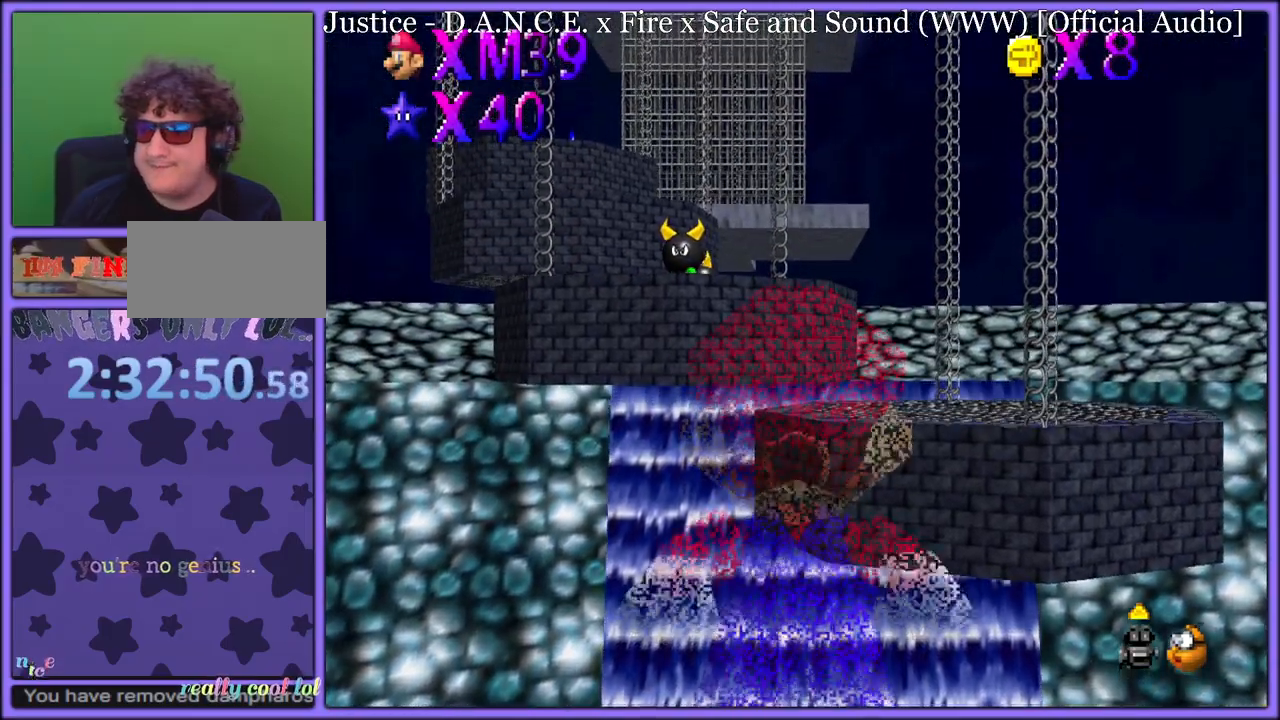
{"dt_ms": 500, "buttons": [], "left_stick": "up-left", "button_events": []}
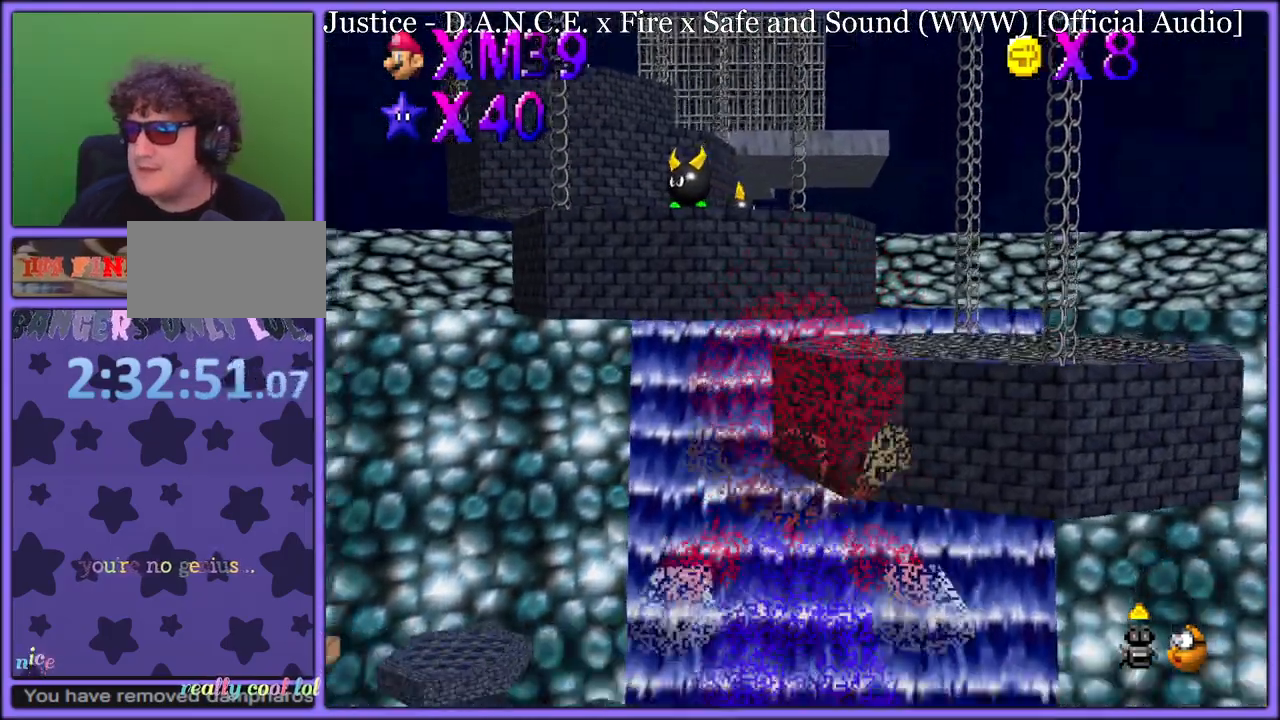
{"dt_ms": 500, "buttons": [], "left_stick": "up-left", "button_events": []}
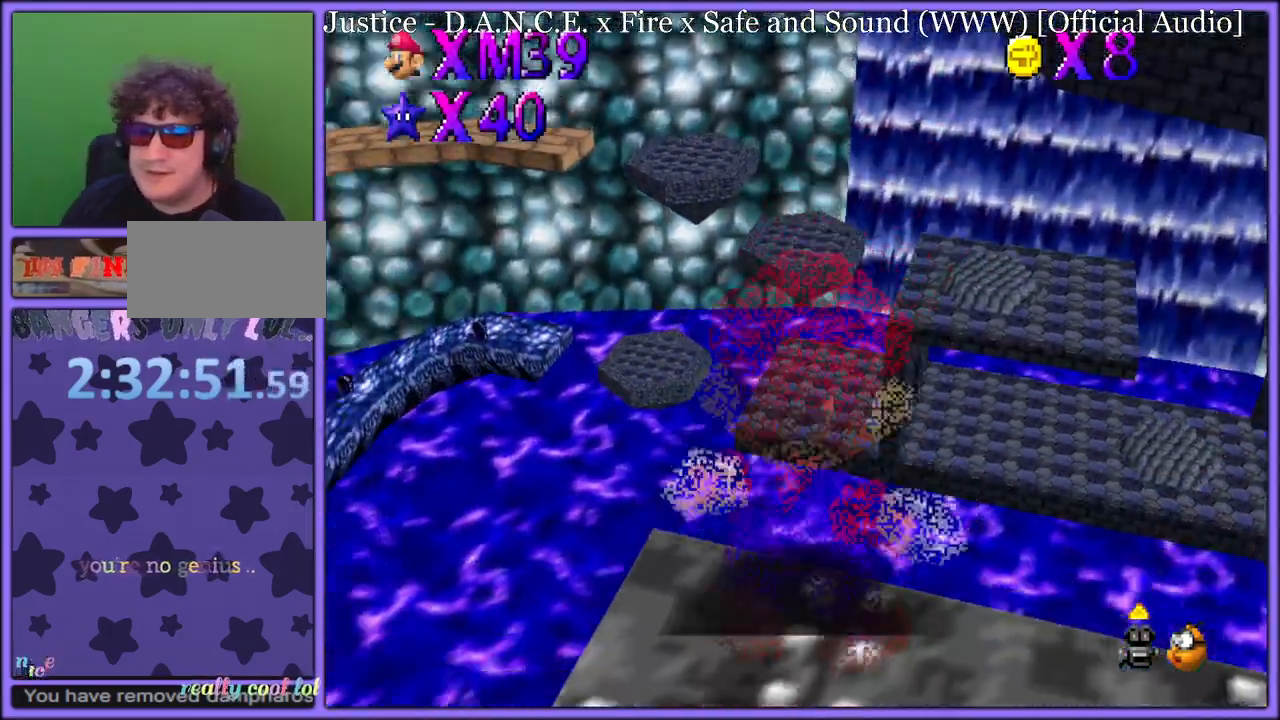
{"dt_ms": 1000, "buttons": [], "left_stick": "center", "button_events": []}
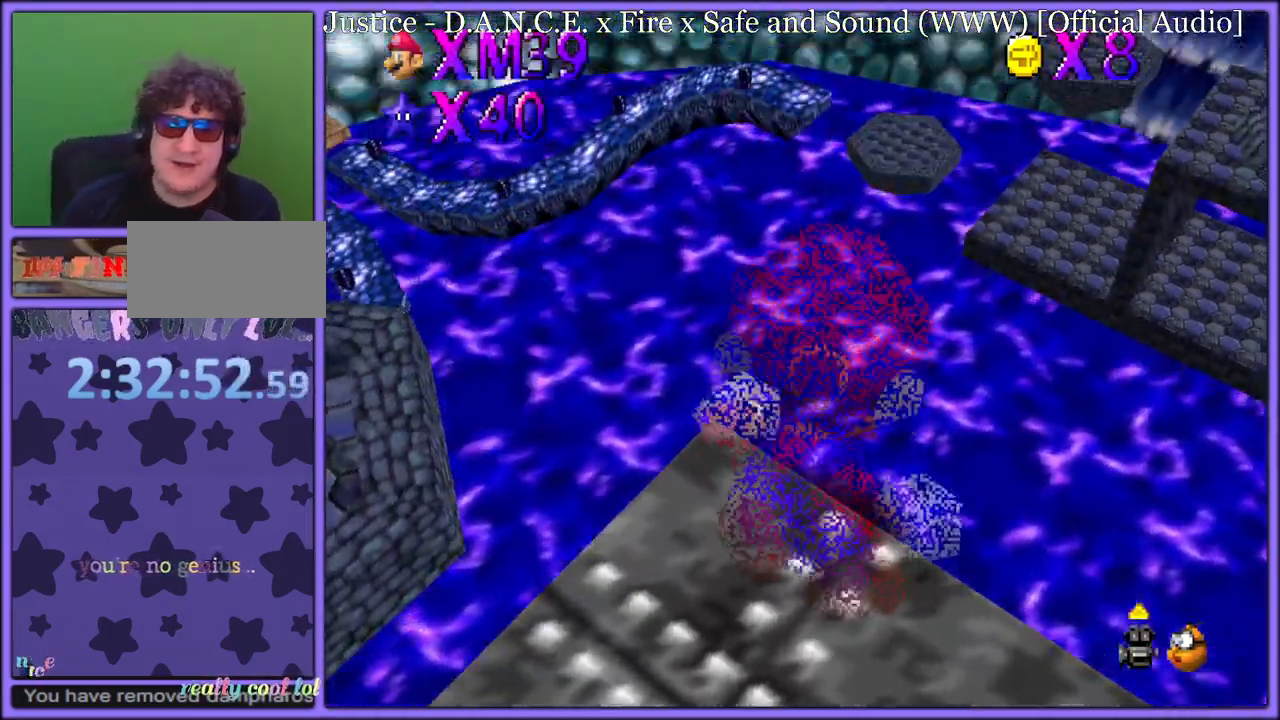
{"dt_ms": 1000, "buttons": [], "left_stick": "left", "button_events": []}
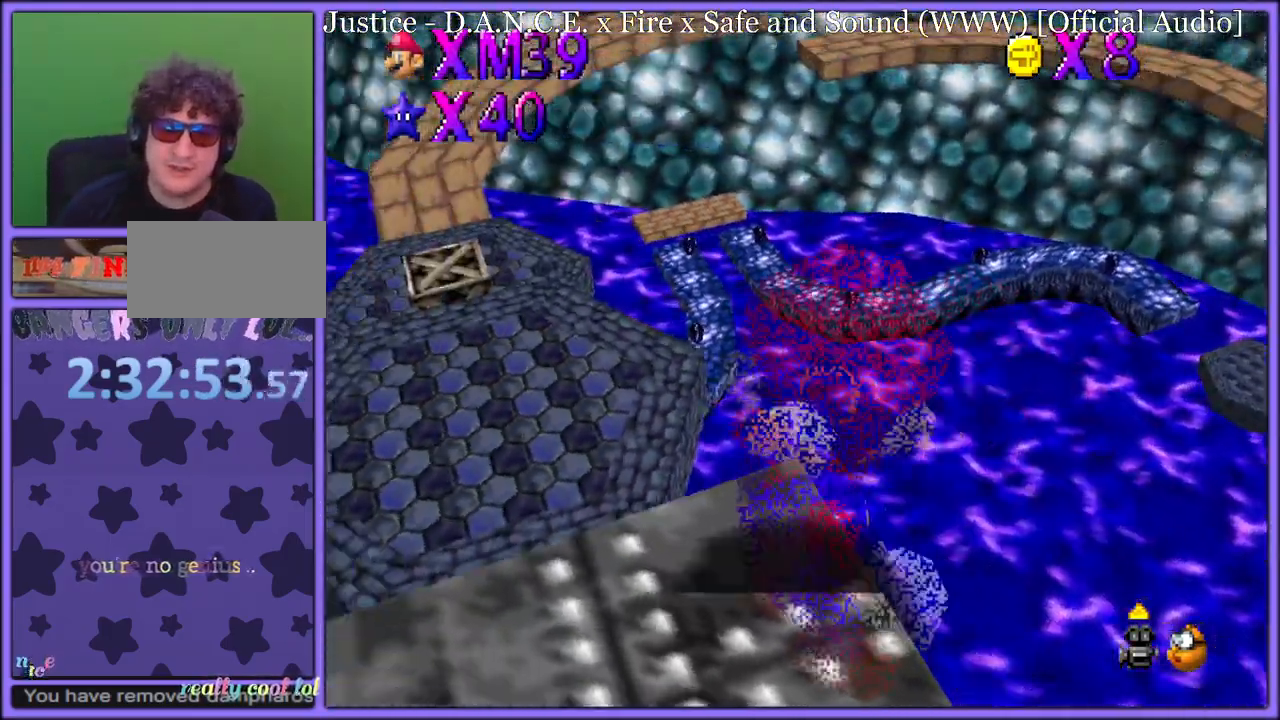
{"dt_ms": 500, "buttons": [], "left_stick": "center", "button_events": []}
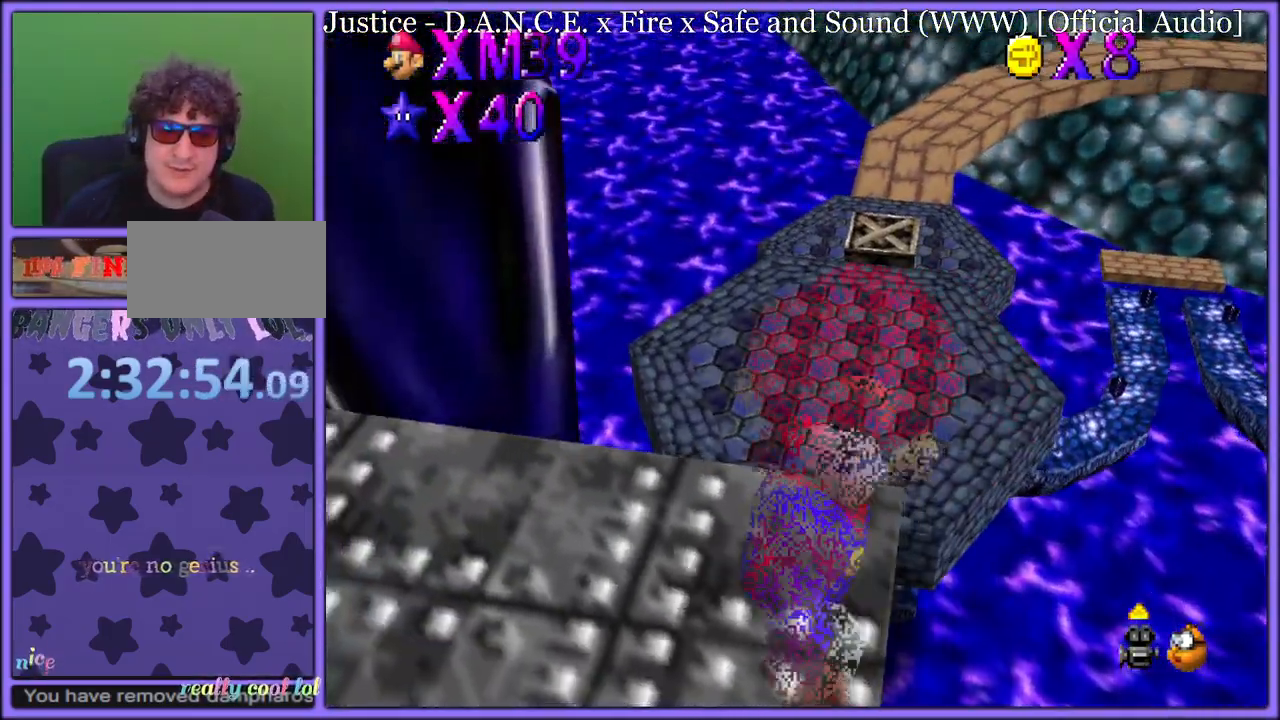
{"dt_ms": 500, "buttons": [], "left_stick": "center", "button_events": []}
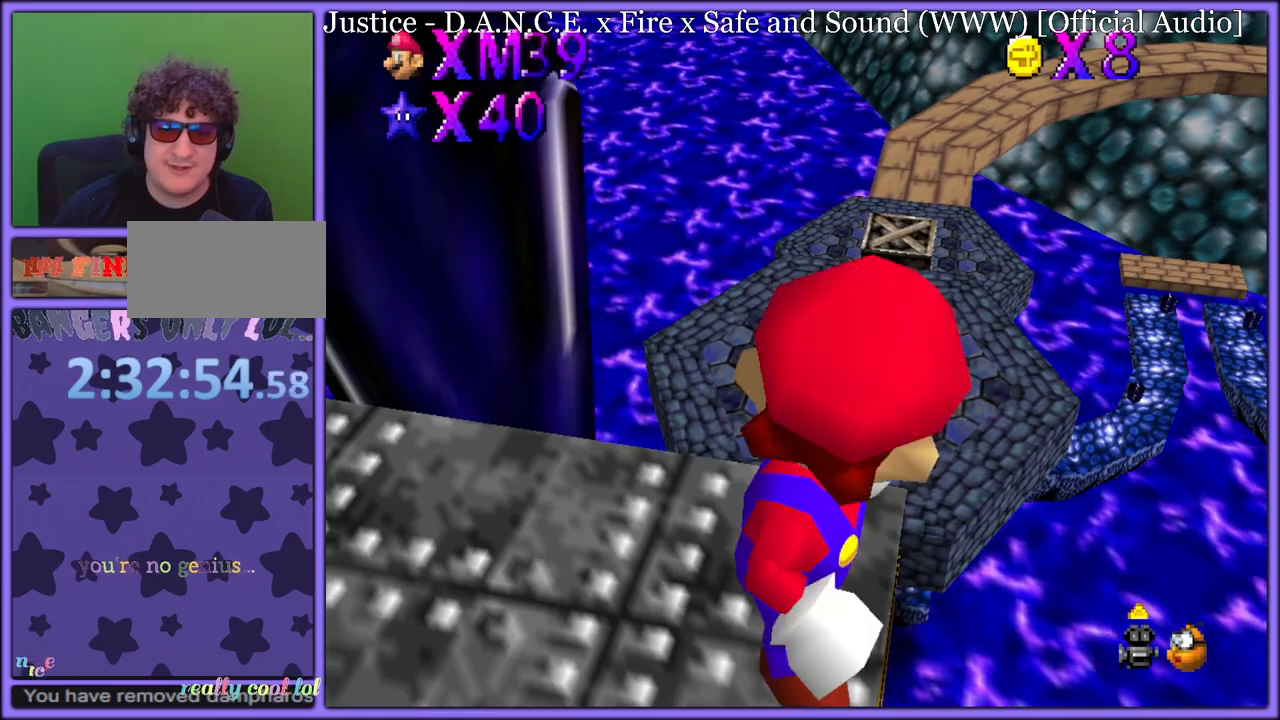
{"dt_ms": 500, "buttons": [], "left_stick": "center", "button_events": [[50, "A", "down"], [200, "A", "up"]]}
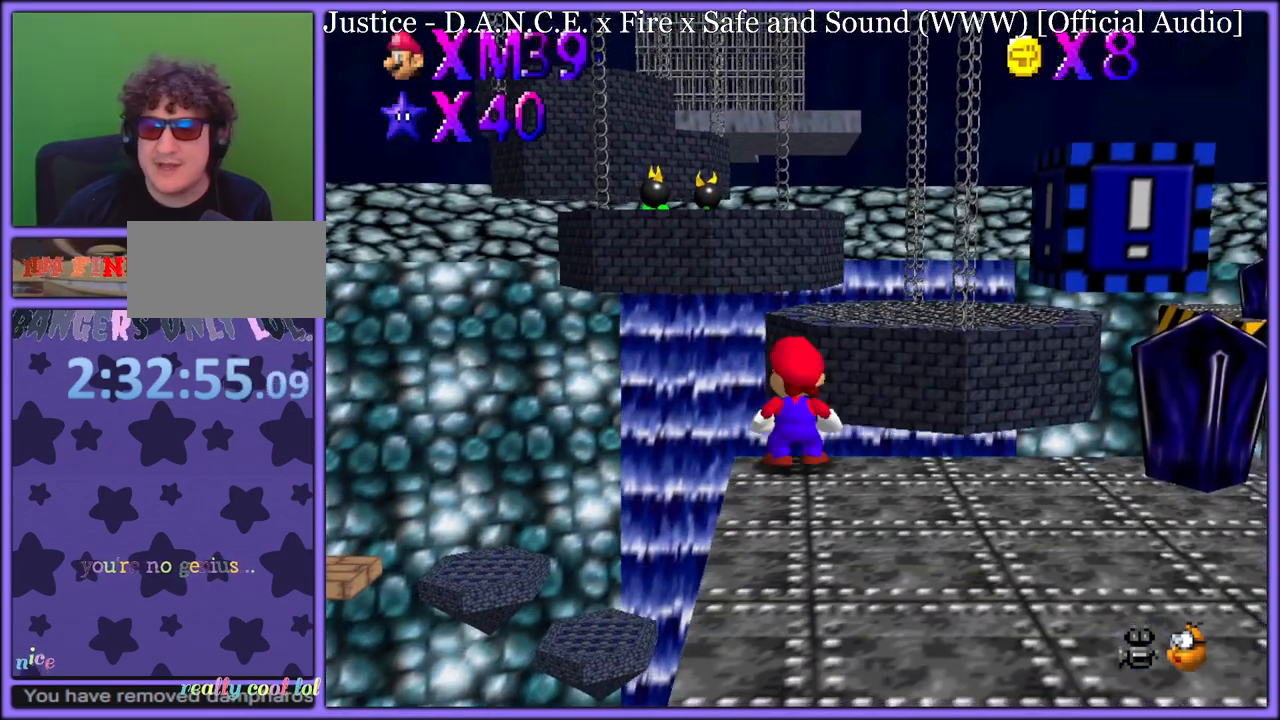
{"dt_ms": 500, "buttons": [], "left_stick": "center", "button_events": []}
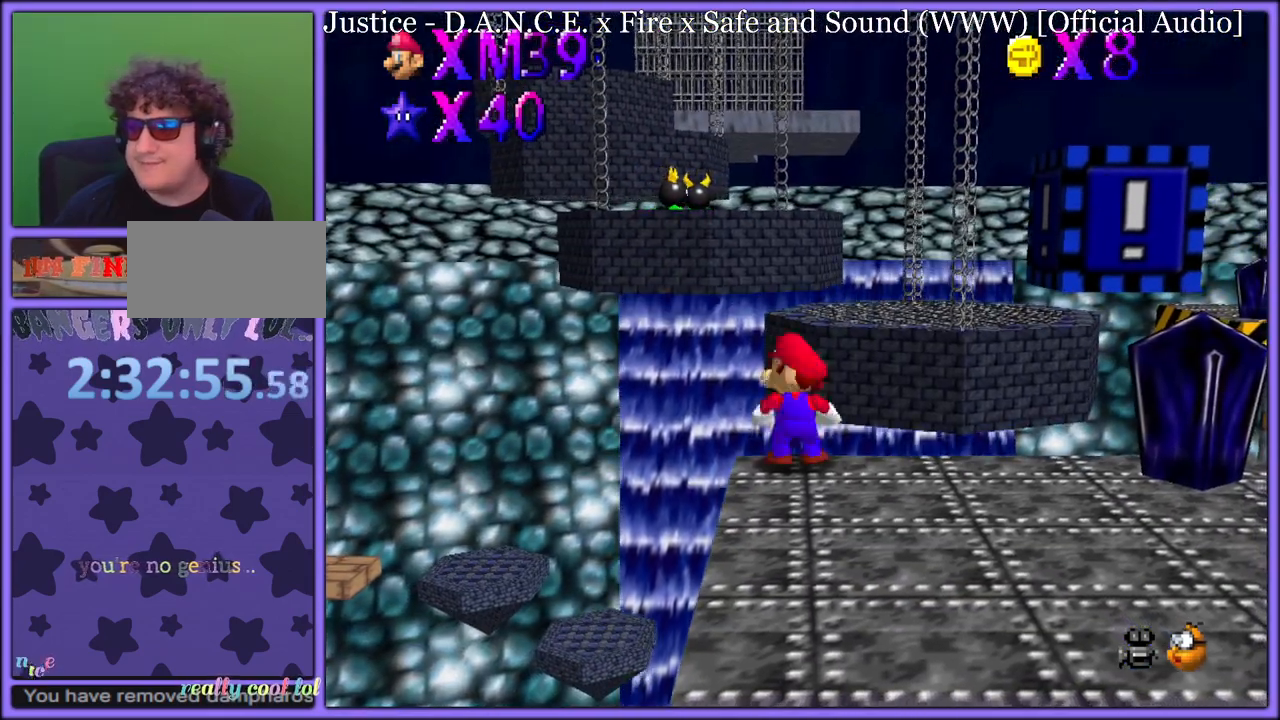
{"dt_ms": 500, "buttons": [], "left_stick": "center", "button_events": []}
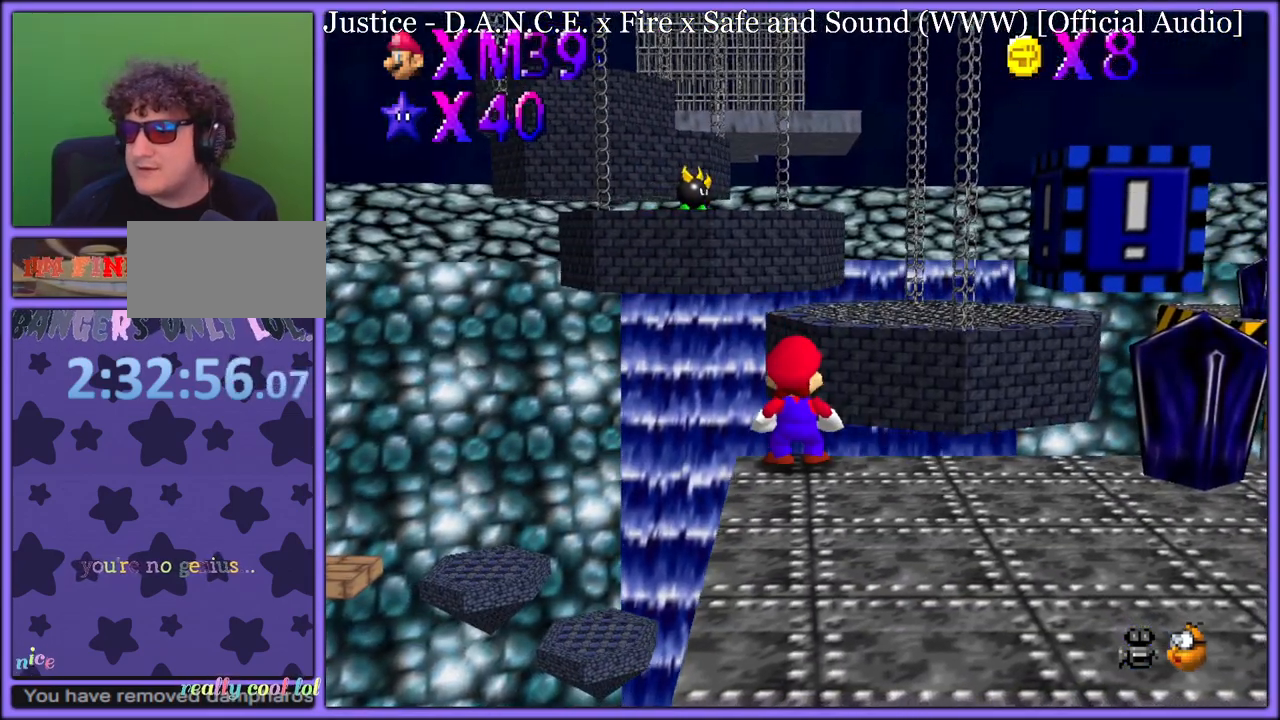
{"dt_ms": 500, "buttons": [], "left_stick": "center", "button_events": []}
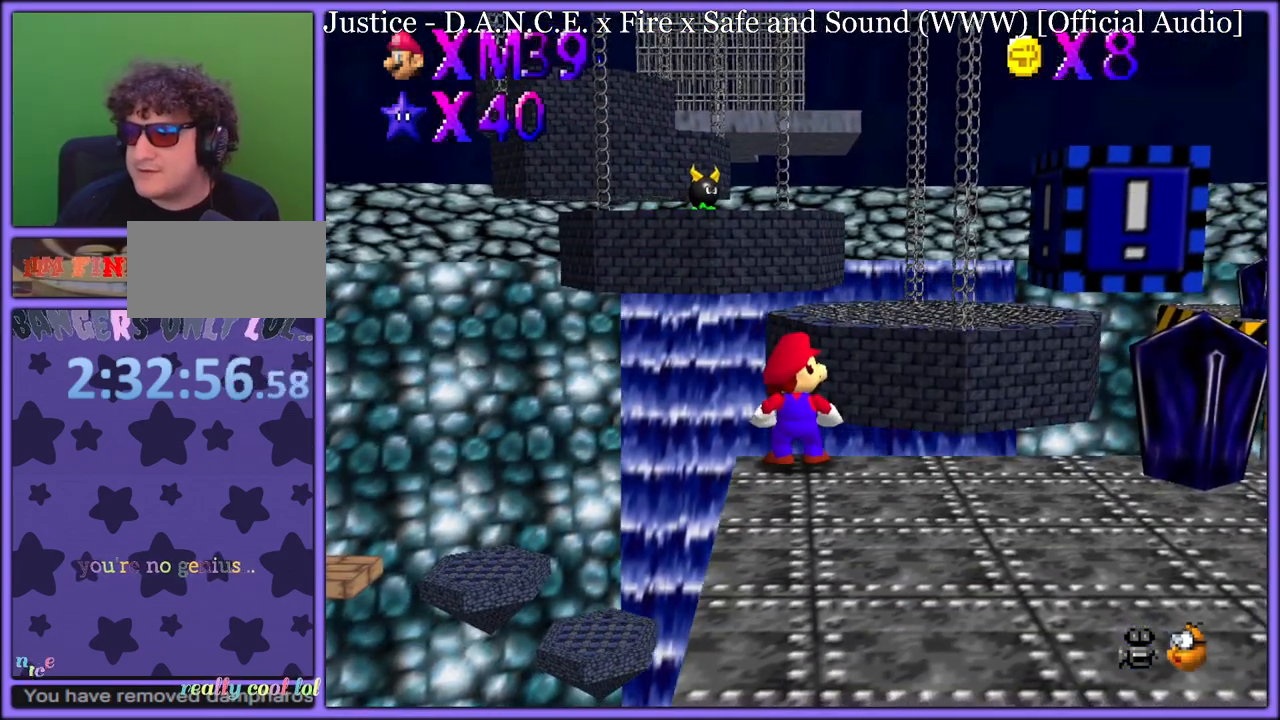
{"dt_ms": 500, "buttons": [], "left_stick": "center", "button_events": [[100, "C_UP", "down"], [233, "C_UP", "up"], [317, "C_UP", "down"], [433, "C_UP", "up"]]}
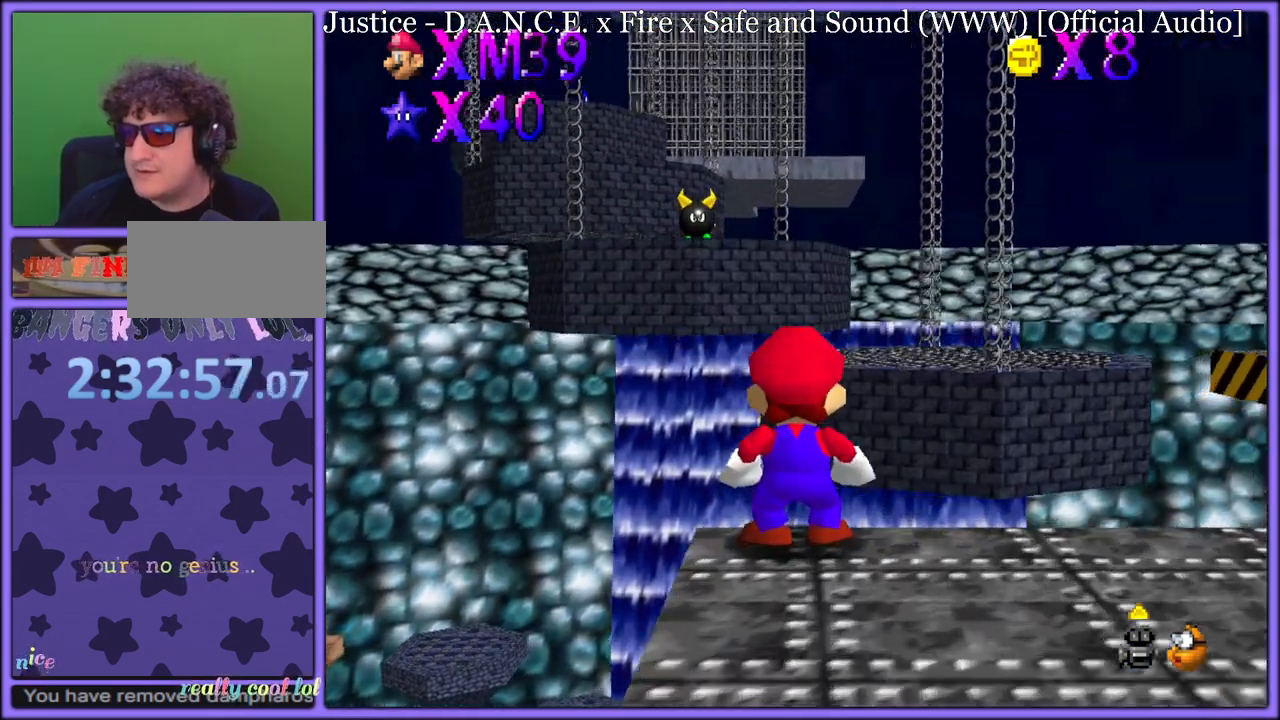
{"dt_ms": 1000, "buttons": [], "left_stick": "down", "button_events": []}
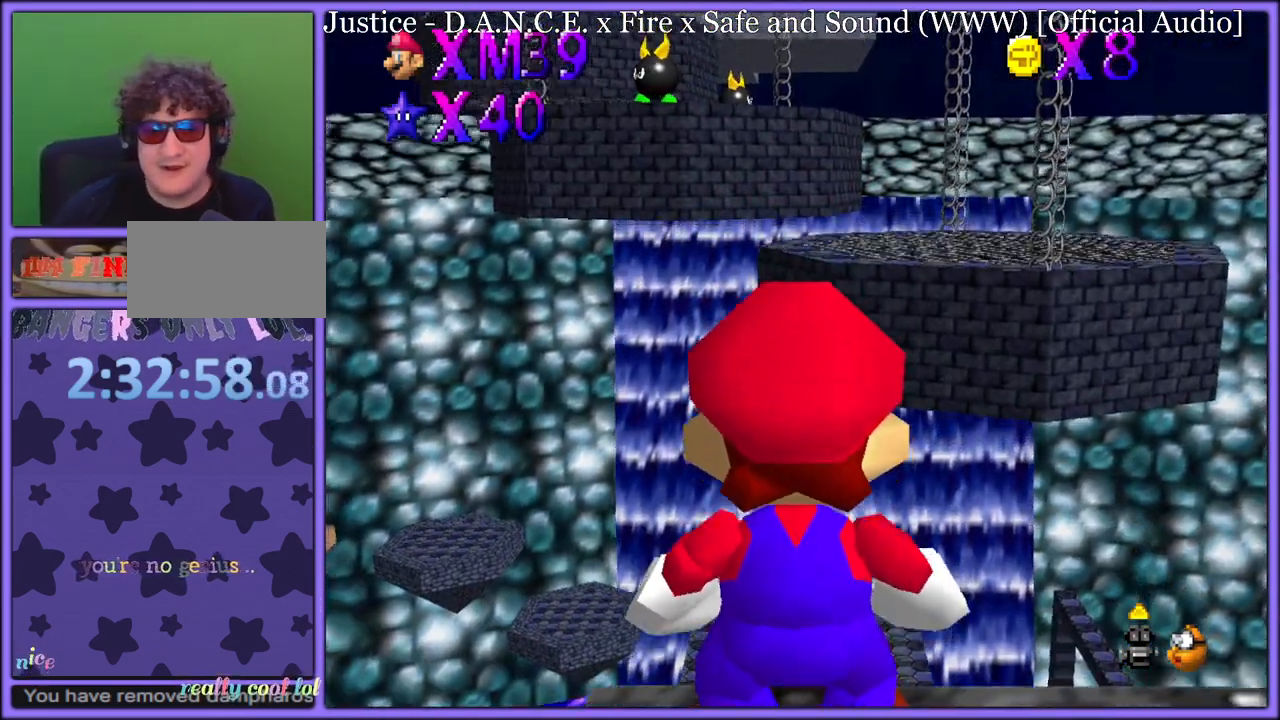
{"dt_ms": 500, "buttons": [], "left_stick": "center", "button_events": []}
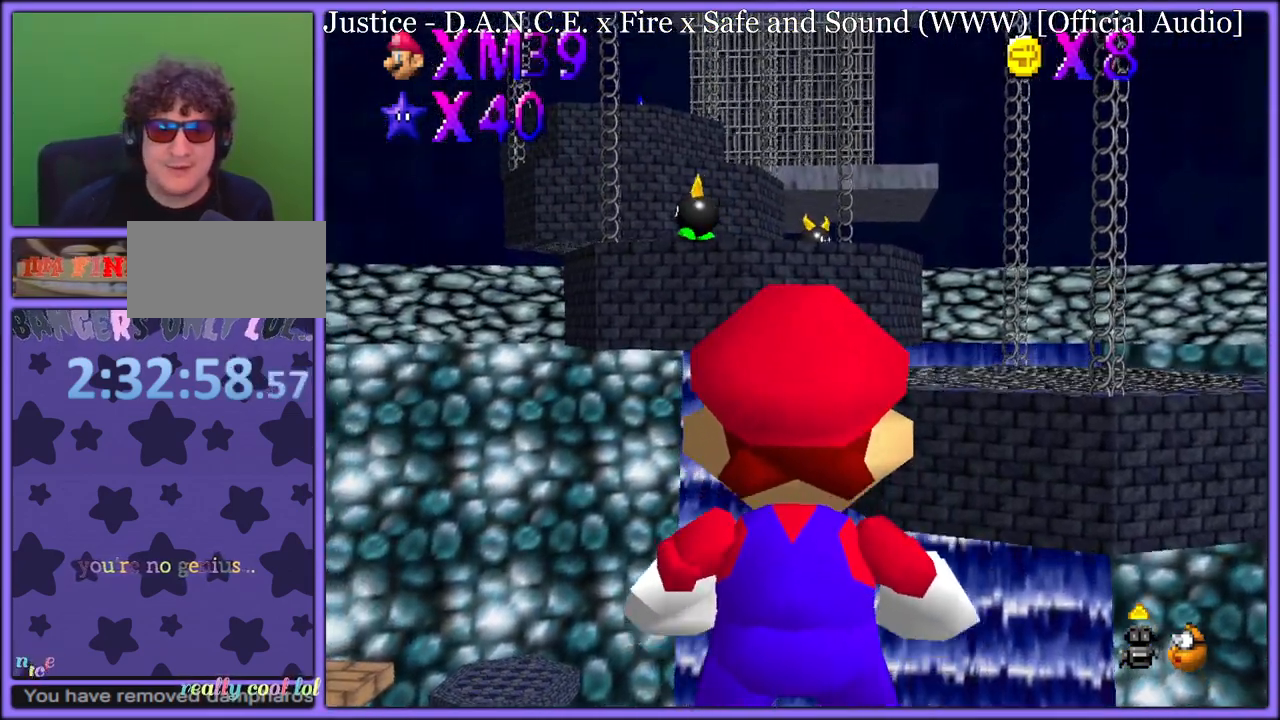
{"dt_ms": 500, "buttons": [], "left_stick": "up-right", "button_events": []}
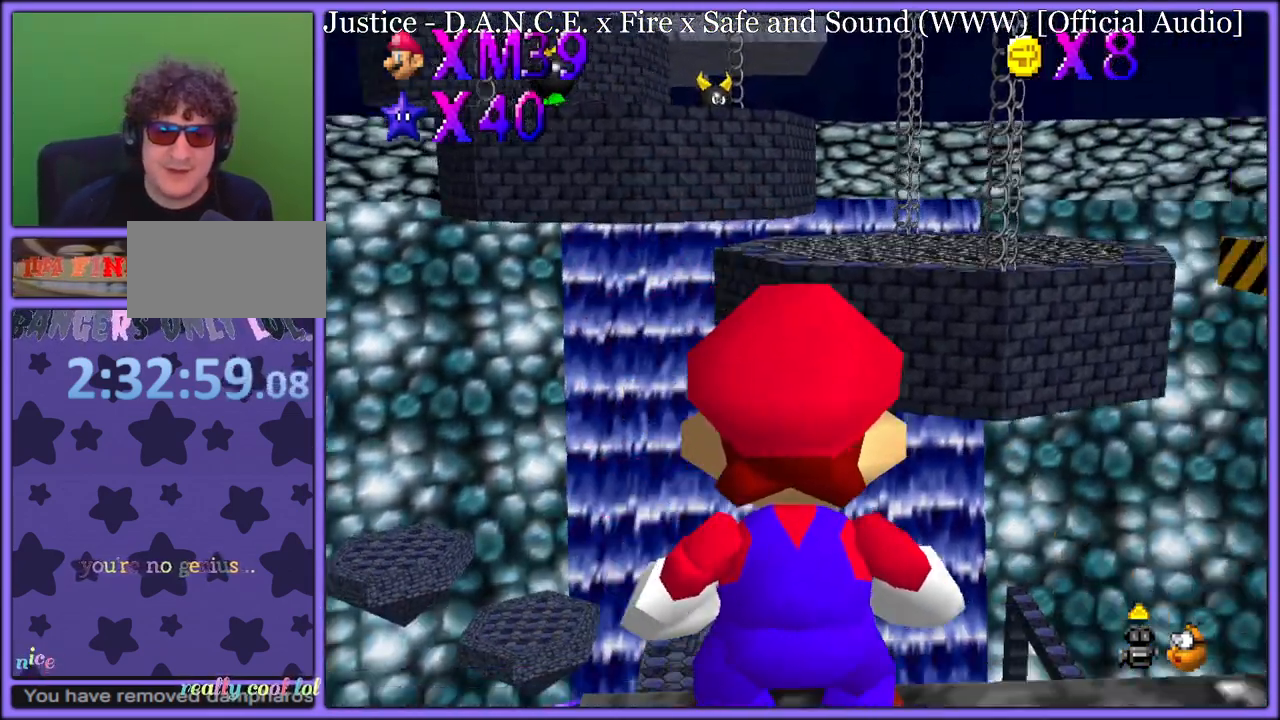
{"dt_ms": 500, "buttons": [], "left_stick": "up-right", "button_events": []}
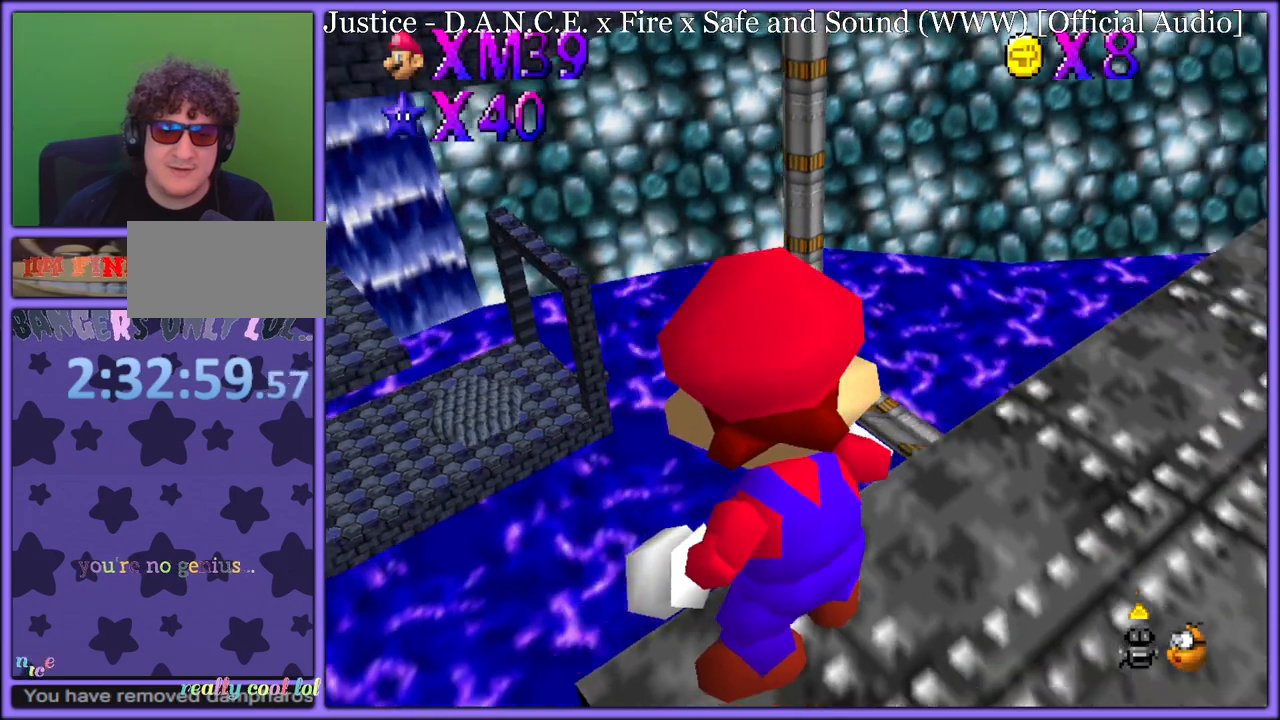
{"dt_ms": 500, "buttons": [], "left_stick": "right", "button_events": []}
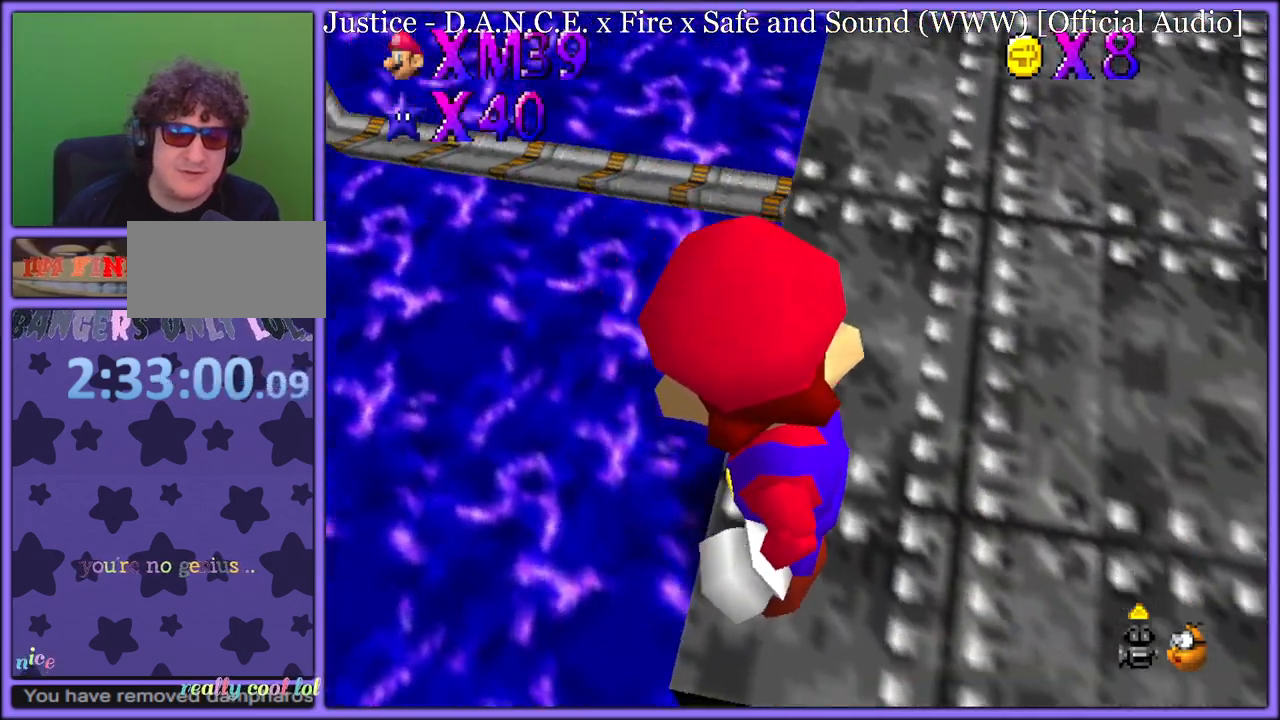
{"dt_ms": 500, "buttons": [], "left_stick": "center", "button_events": []}
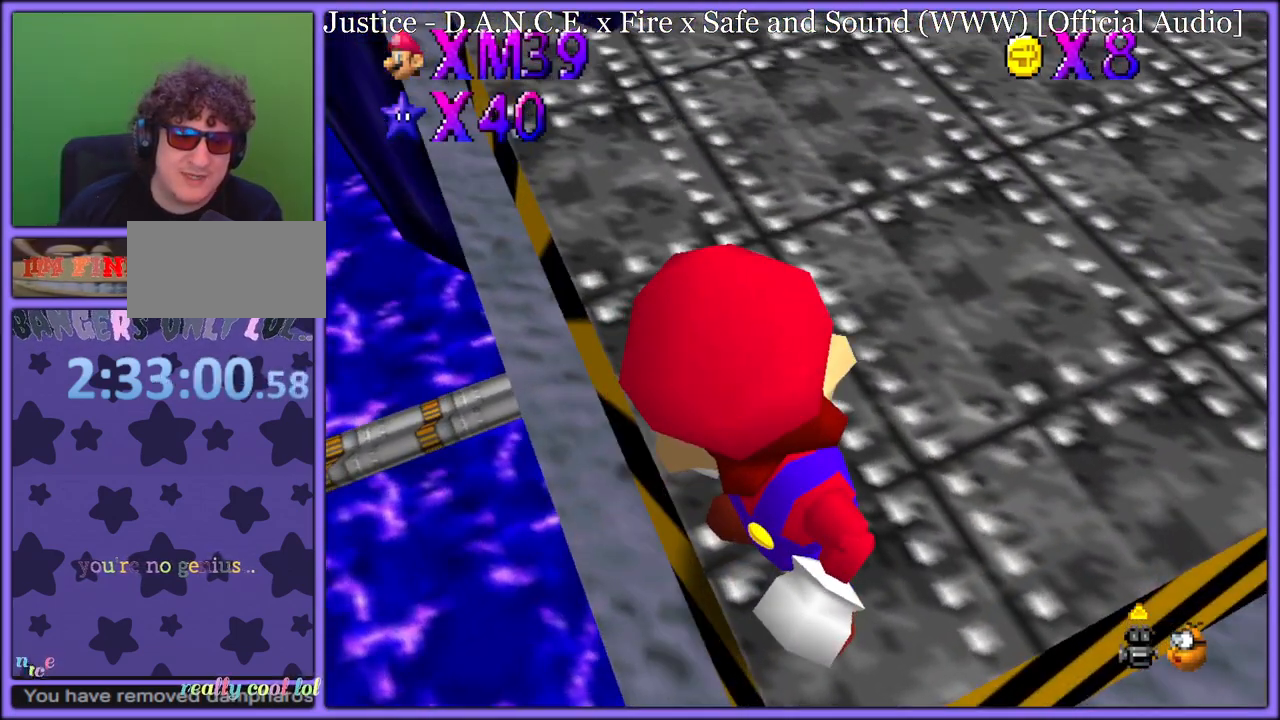
{"dt_ms": 500, "buttons": [], "left_stick": "left", "button_events": []}
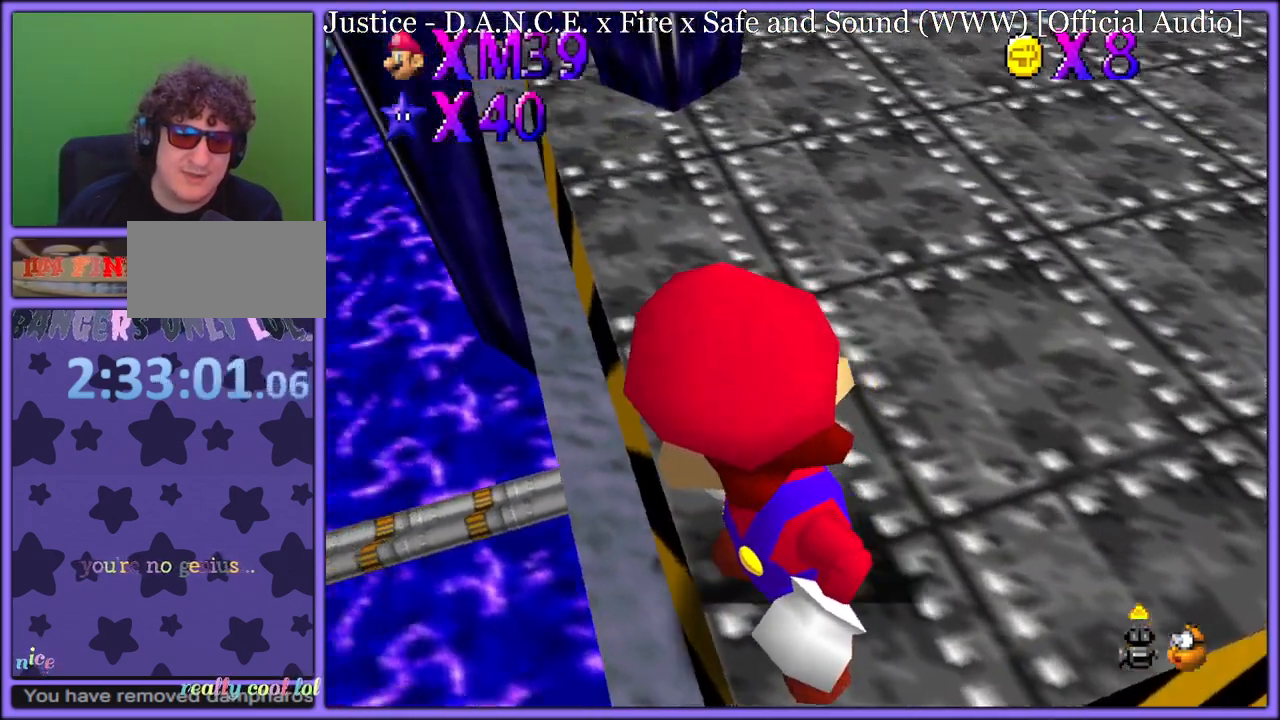
{"dt_ms": 500, "buttons": [], "left_stick": "down-left", "button_events": []}
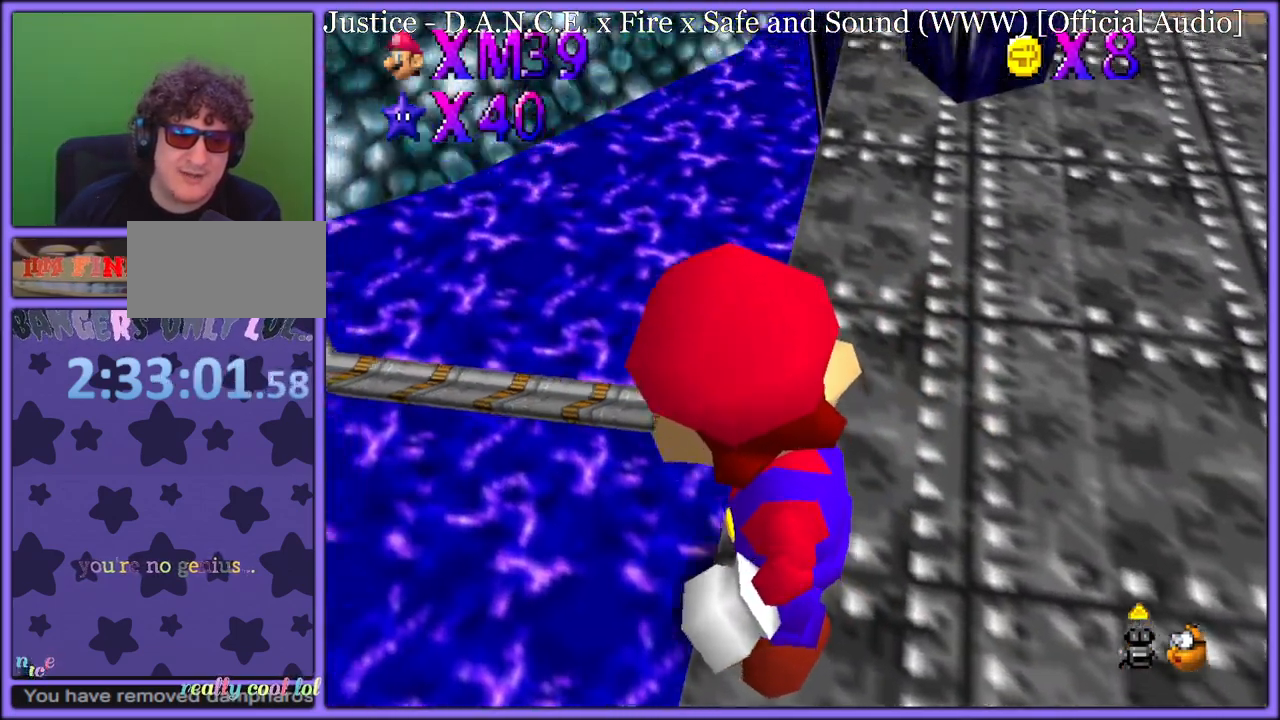
{"dt_ms": 500, "buttons": ["A"], "left_stick": "center", "button_events": [[467, "A", "down"]]}
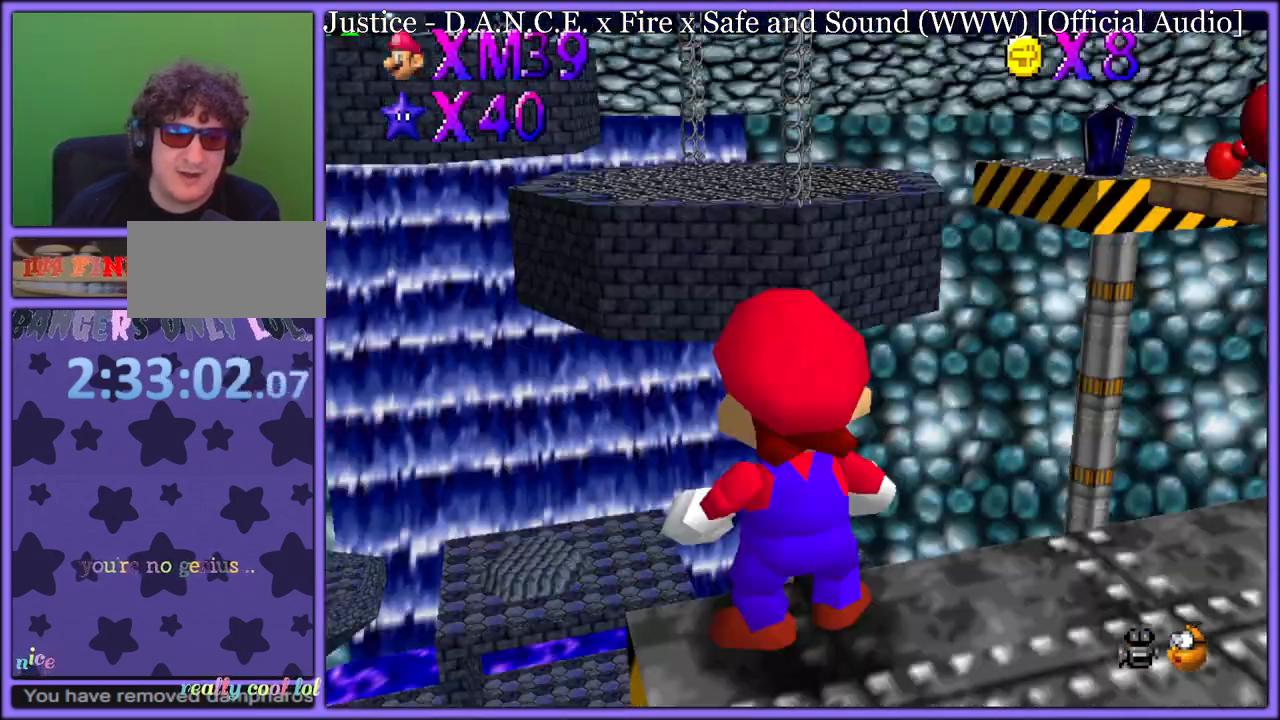
{"dt_ms": 1000, "buttons": [], "left_stick": "right", "button_events": [[83, "A", "up"], [333, "C_DOWN", "down"], [350, "C_LEFT", "down"], [383, "C_LEFT", "up"], [483, "C_DOWN", "up"], [567, "C_LEFT", "down"], [583, "C_DOWN", "down"], [683, "C_DOWN", "up"], [683, "C_LEFT", "up"]]}
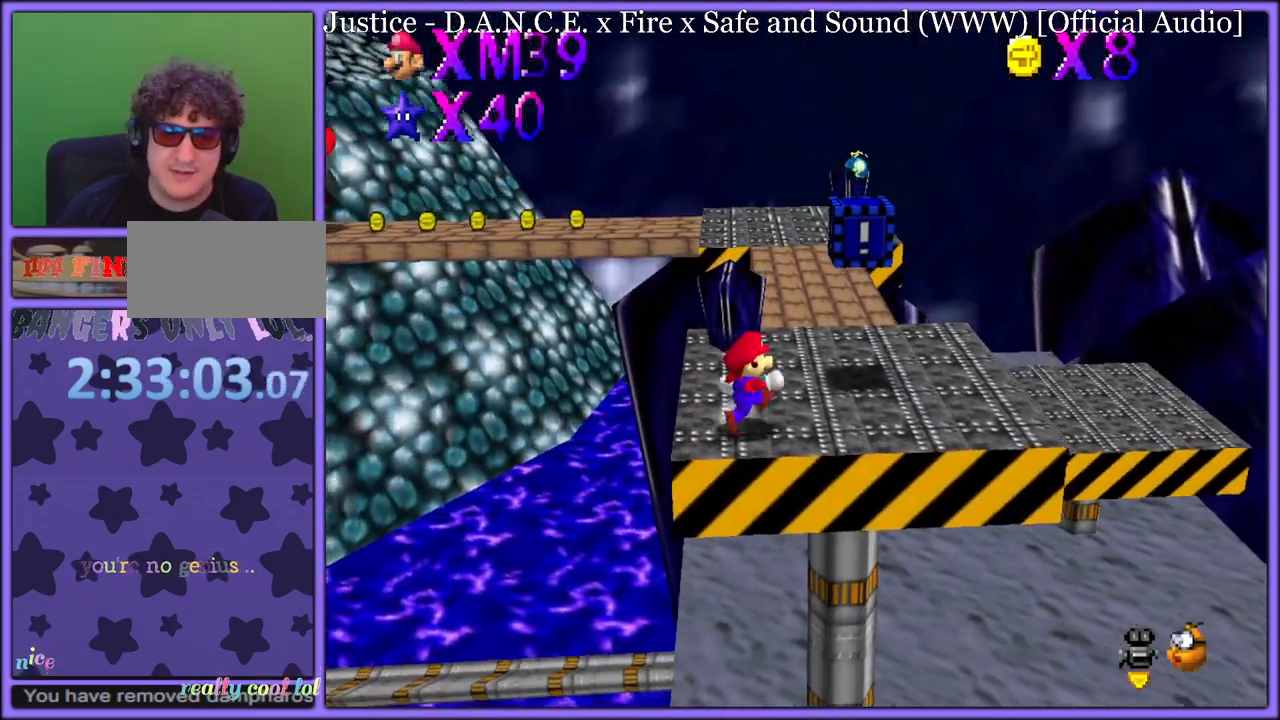
{"dt_ms": 1000, "buttons": ["A"], "left_stick": "up", "button_events": [[383, "A", "down"], [500, "Z", "down"], [533, "A", "up"], [617, "Z", "up"], [900, "A", "down"]]}
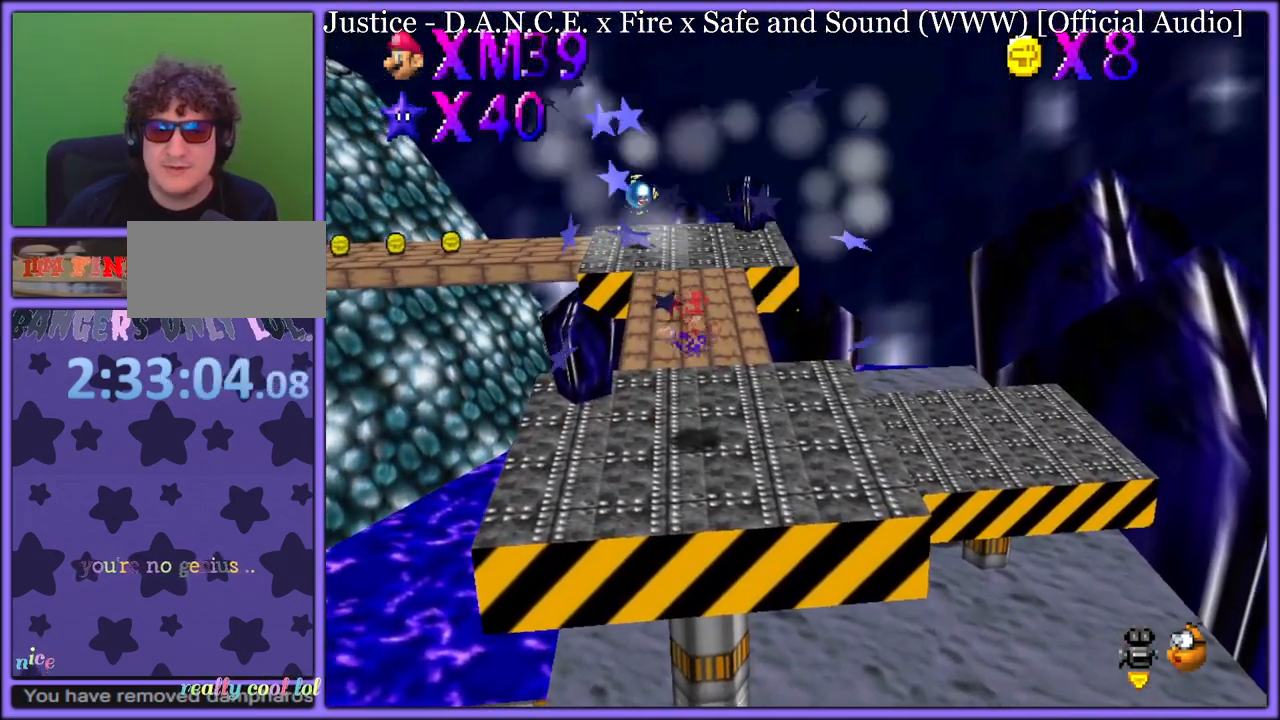
{"dt_ms": 500, "buttons": ["A"], "left_stick": "up", "button_events": []}
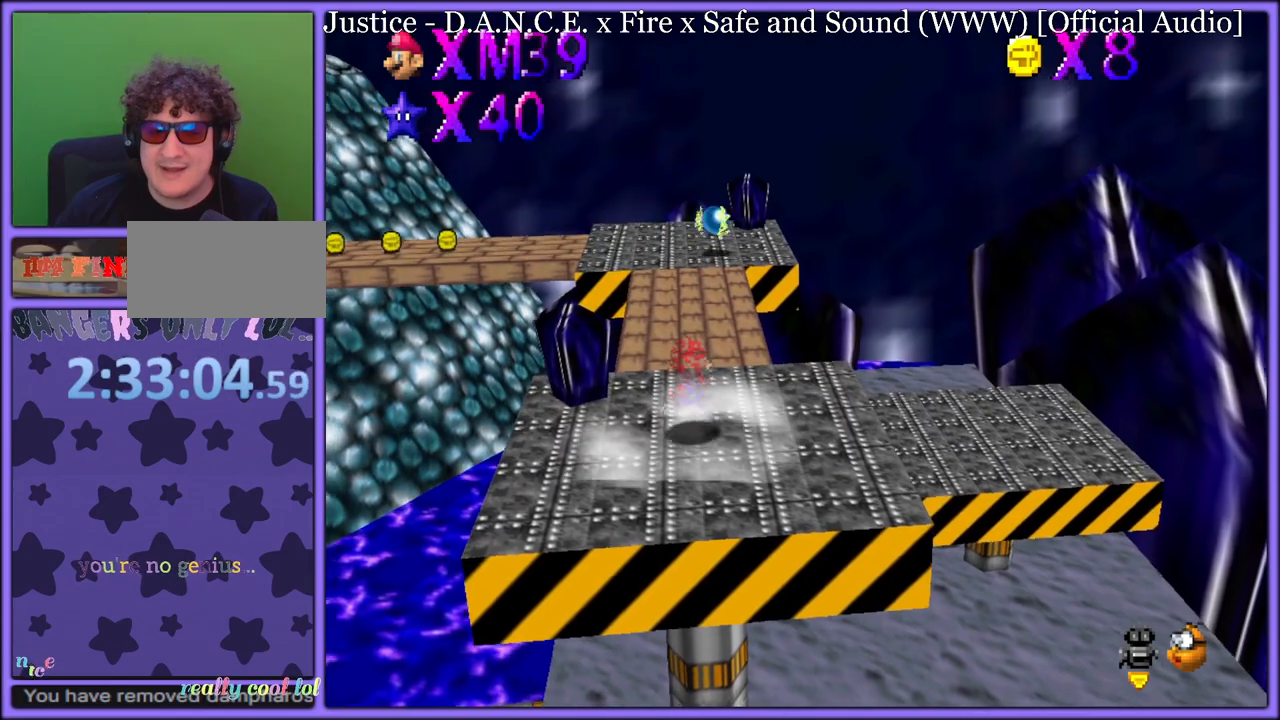
{"dt_ms": 500, "buttons": [], "left_stick": "up-right", "button_events": [[67, "B", "down"], [183, "A", "up"], [217, "B", "up"], [467, "A", "down"], [500, "A", "up"]]}
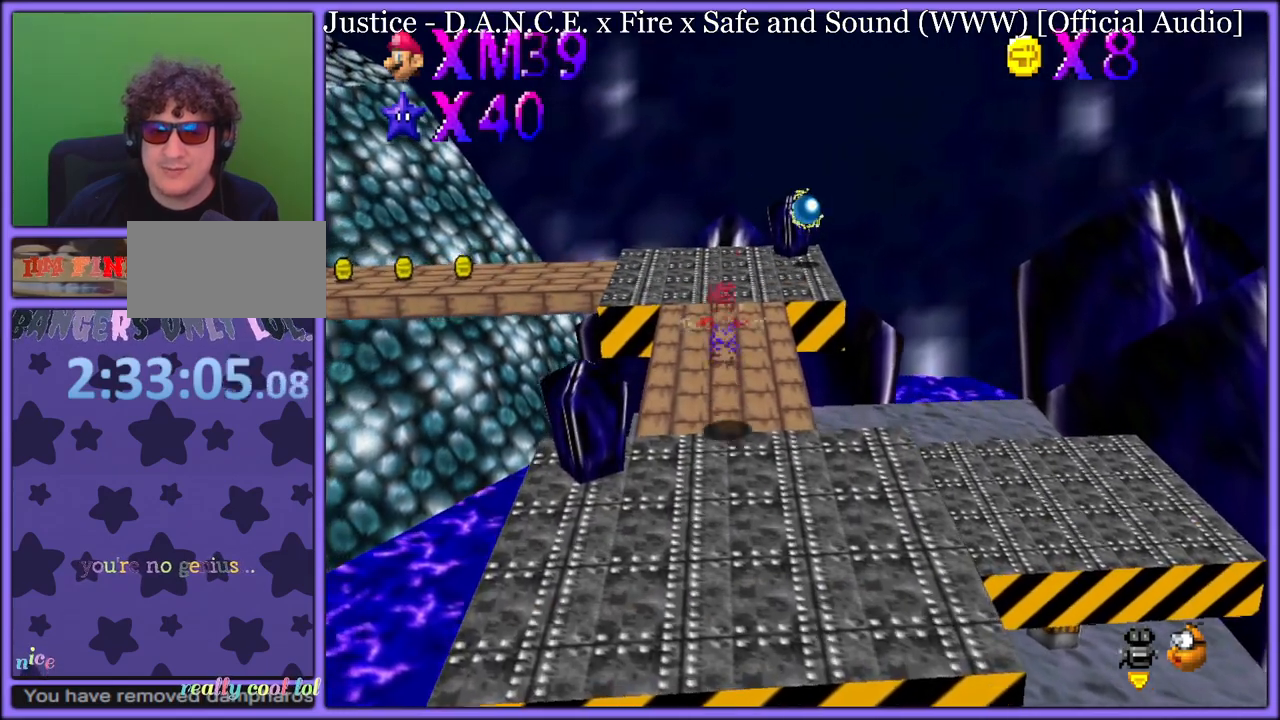
{"dt_ms": 500, "buttons": ["A"], "left_stick": "up-right", "button_events": [[133, "C_RIGHT", "down"], [233, "C_RIGHT", "up"], [450, "B", "down"], [483, "A", "down"], [483, "B", "up"]]}
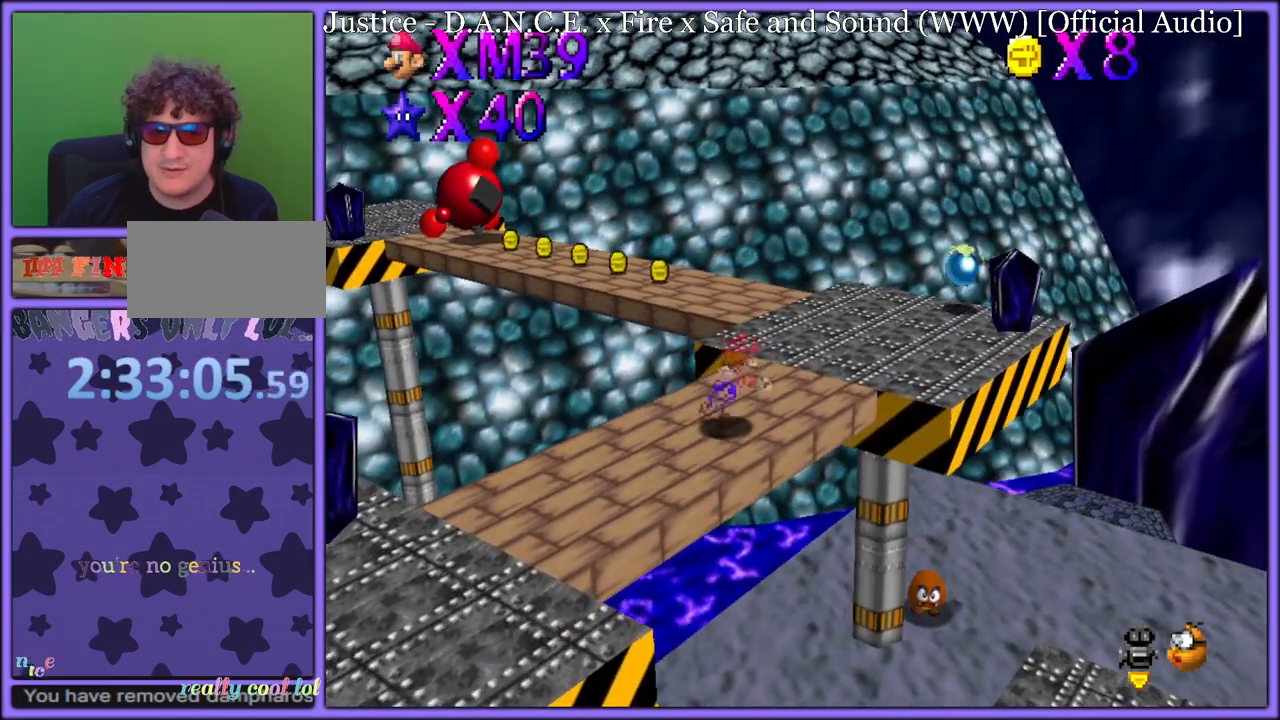
{"dt_ms": 1000, "buttons": ["A"], "left_stick": "right", "button_events": [[50, "B", "down"], [83, "A", "up"], [150, "B", "up"], [333, "C_RIGHT", "down"], [417, "C_RIGHT", "up"], [800, "A", "down"]]}